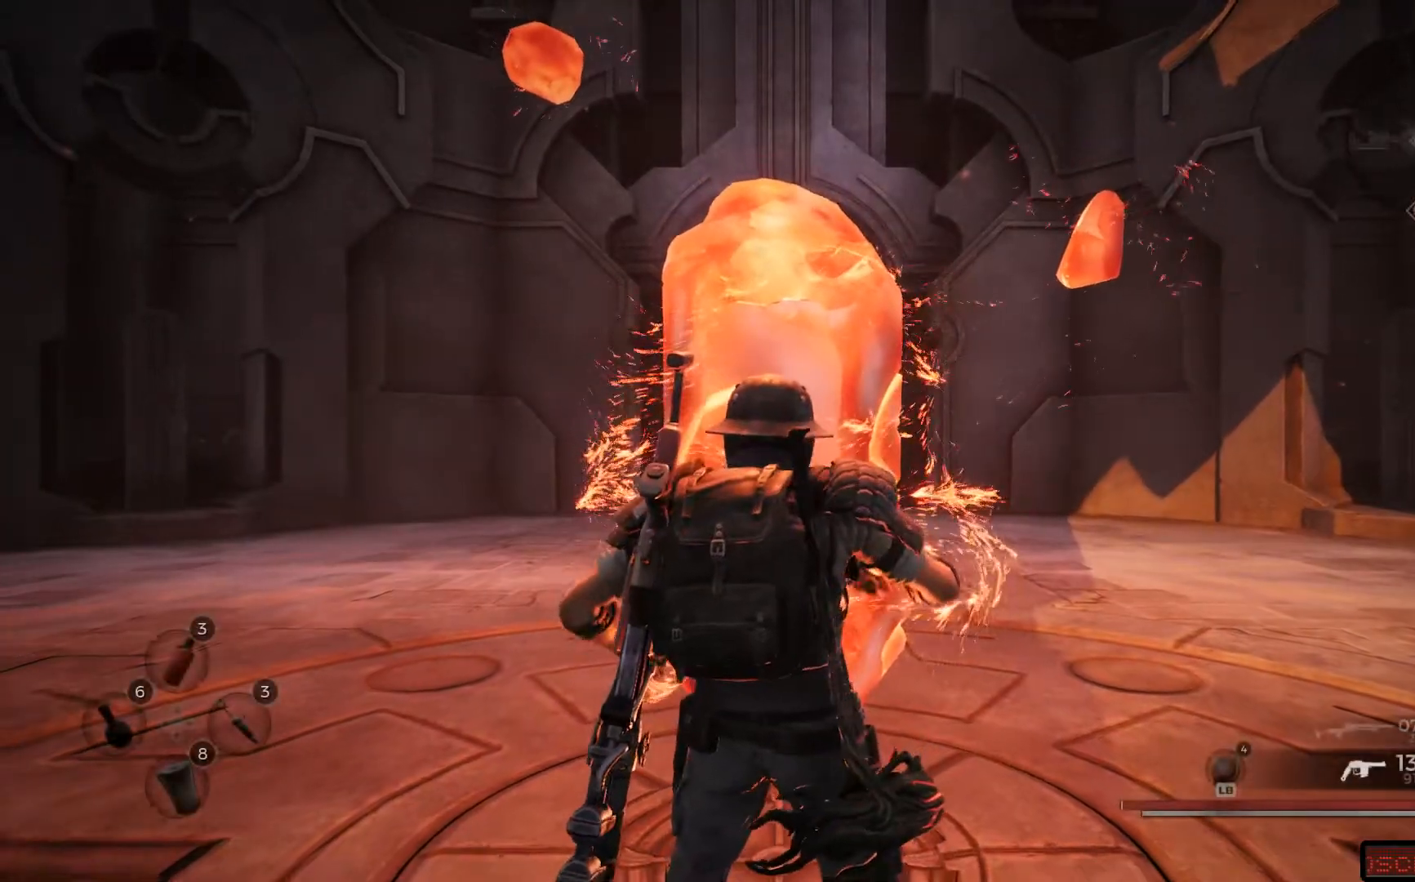
Gameplay with a controller (Xbox layout); each line is a JSON object with the inputs held at the frame after it. "events" lists button and stick changes between this image and that frame as [ms after this image, input, new state], when the widget could be followed in between.
{"buttons": [], "left_stick": "center", "right_stick": "down-right"}
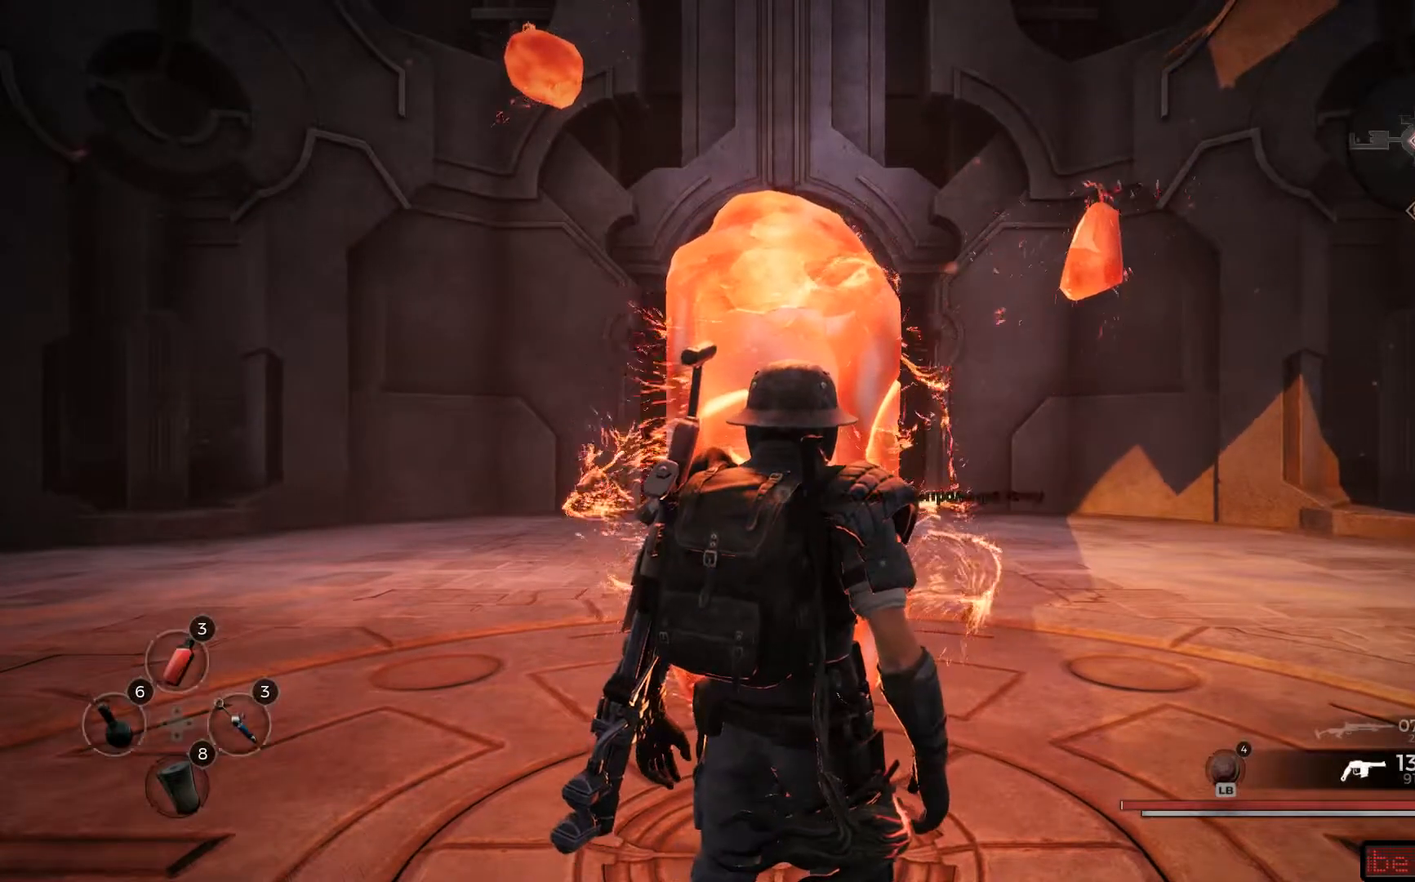
{"buttons": [], "left_stick": "center", "right_stick": "down-right", "events": []}
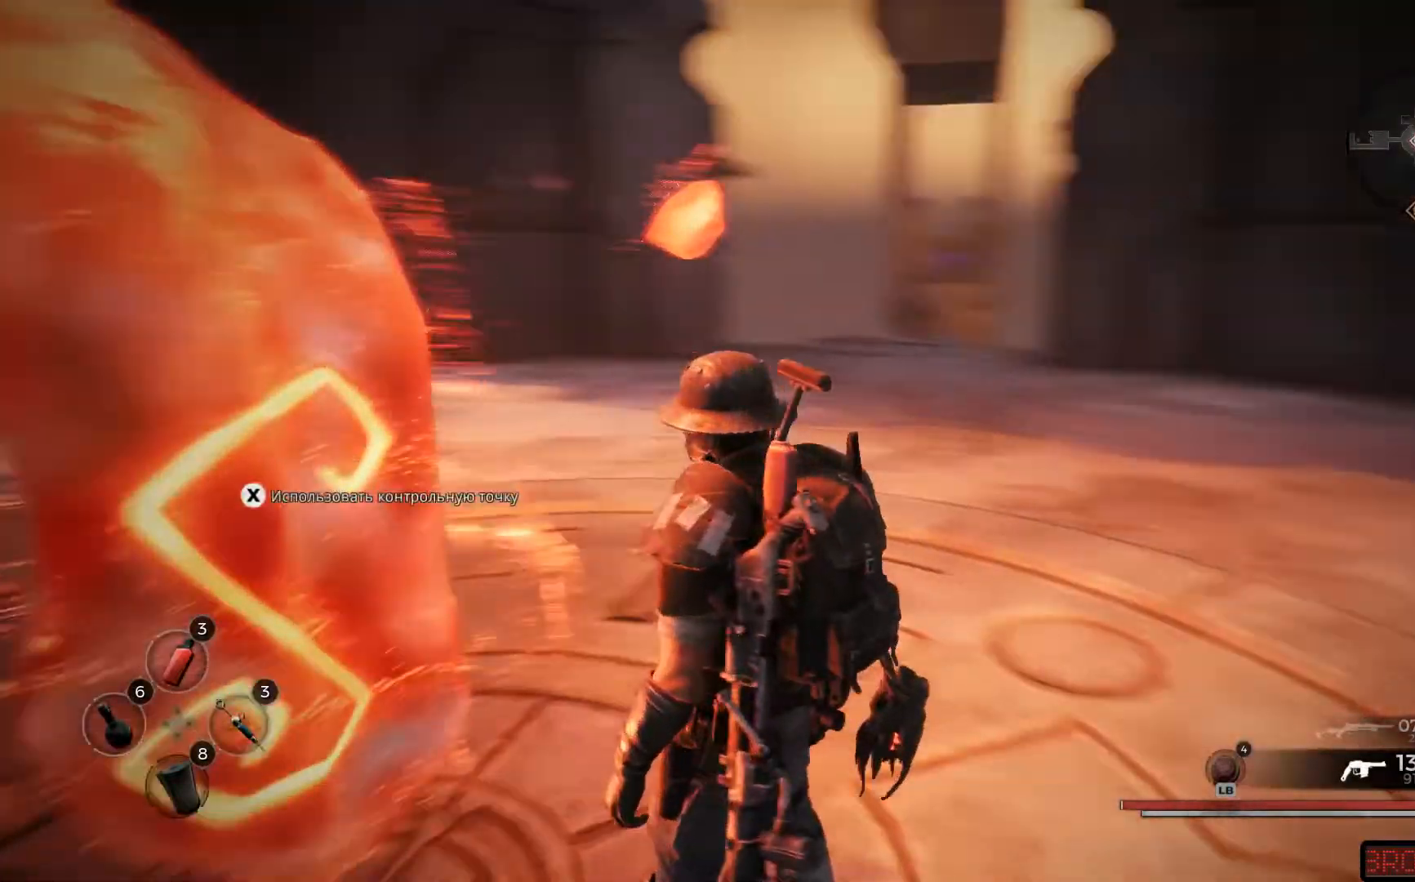
{"buttons": [], "left_stick": "up", "right_stick": "center", "events": [[100, "right_stick", "center"], [217, "left_stick", "up"]]}
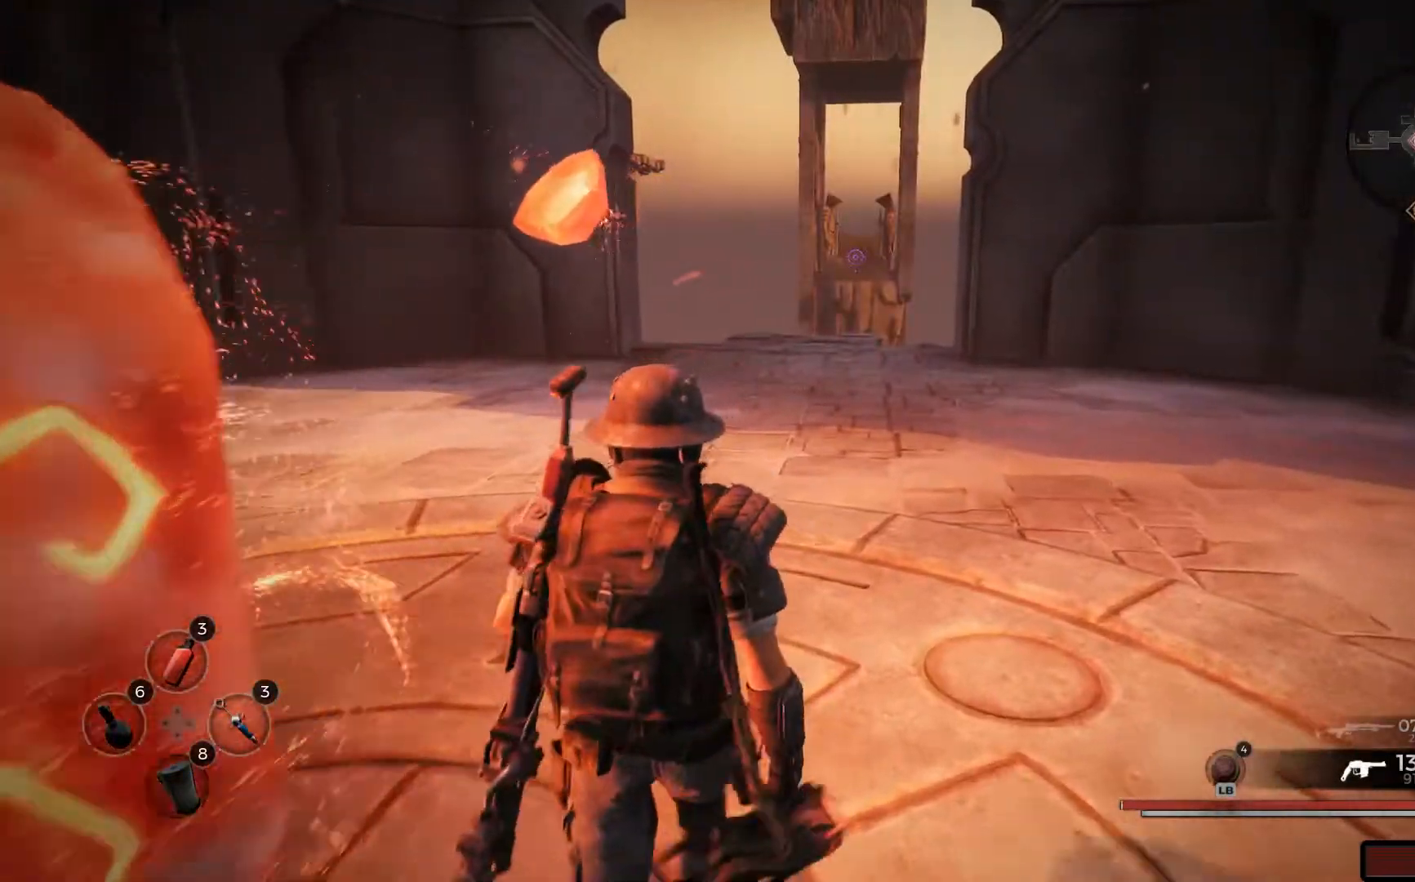
{"buttons": [], "left_stick": "up", "right_stick": "center", "events": []}
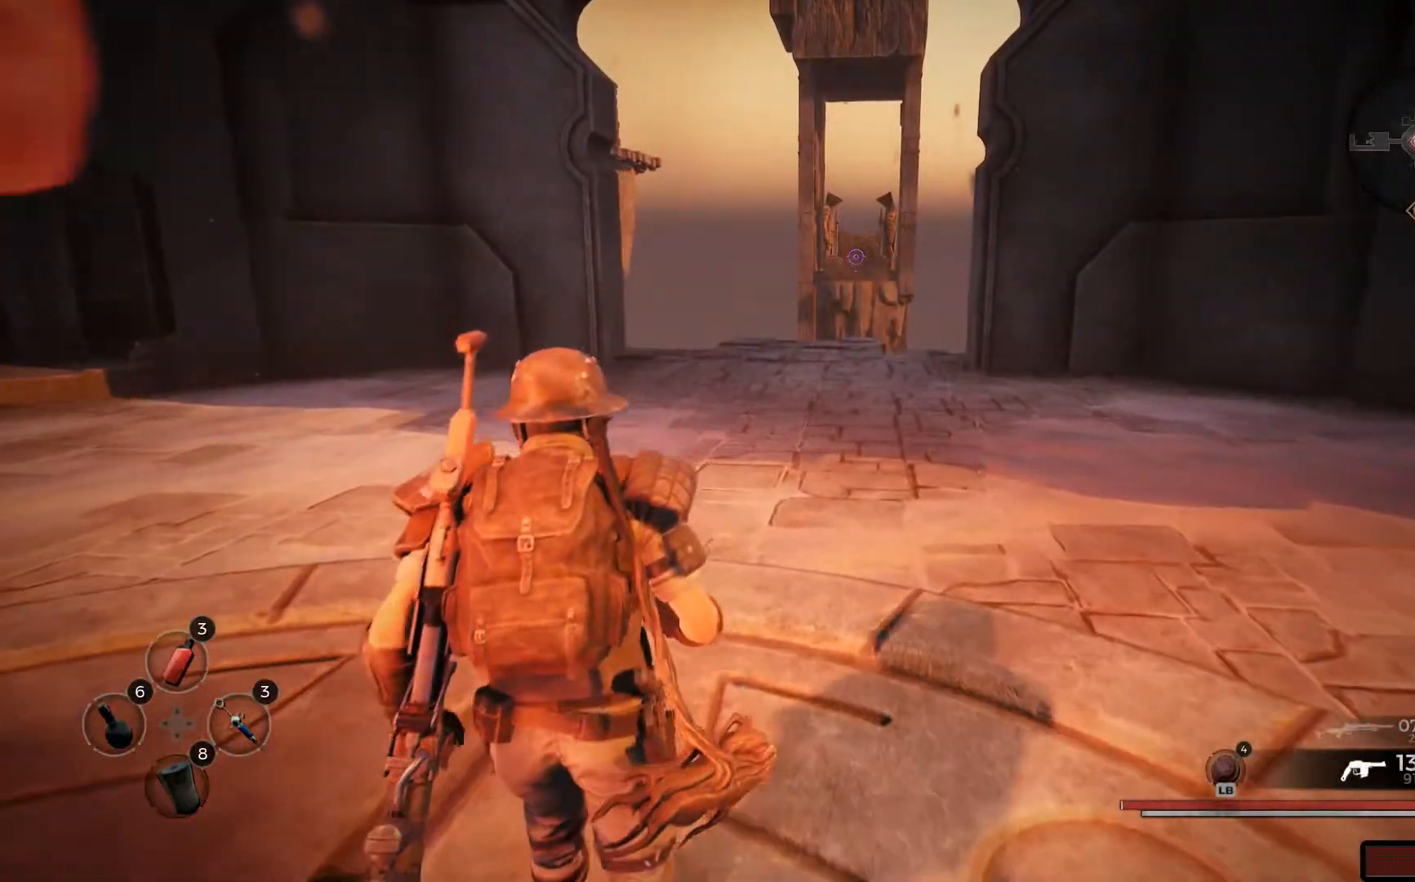
{"buttons": [], "left_stick": "center", "right_stick": "left", "events": [[100, "left_stick", "up-left"], [133, "right_stick", "left"], [367, "left_stick", "center"]]}
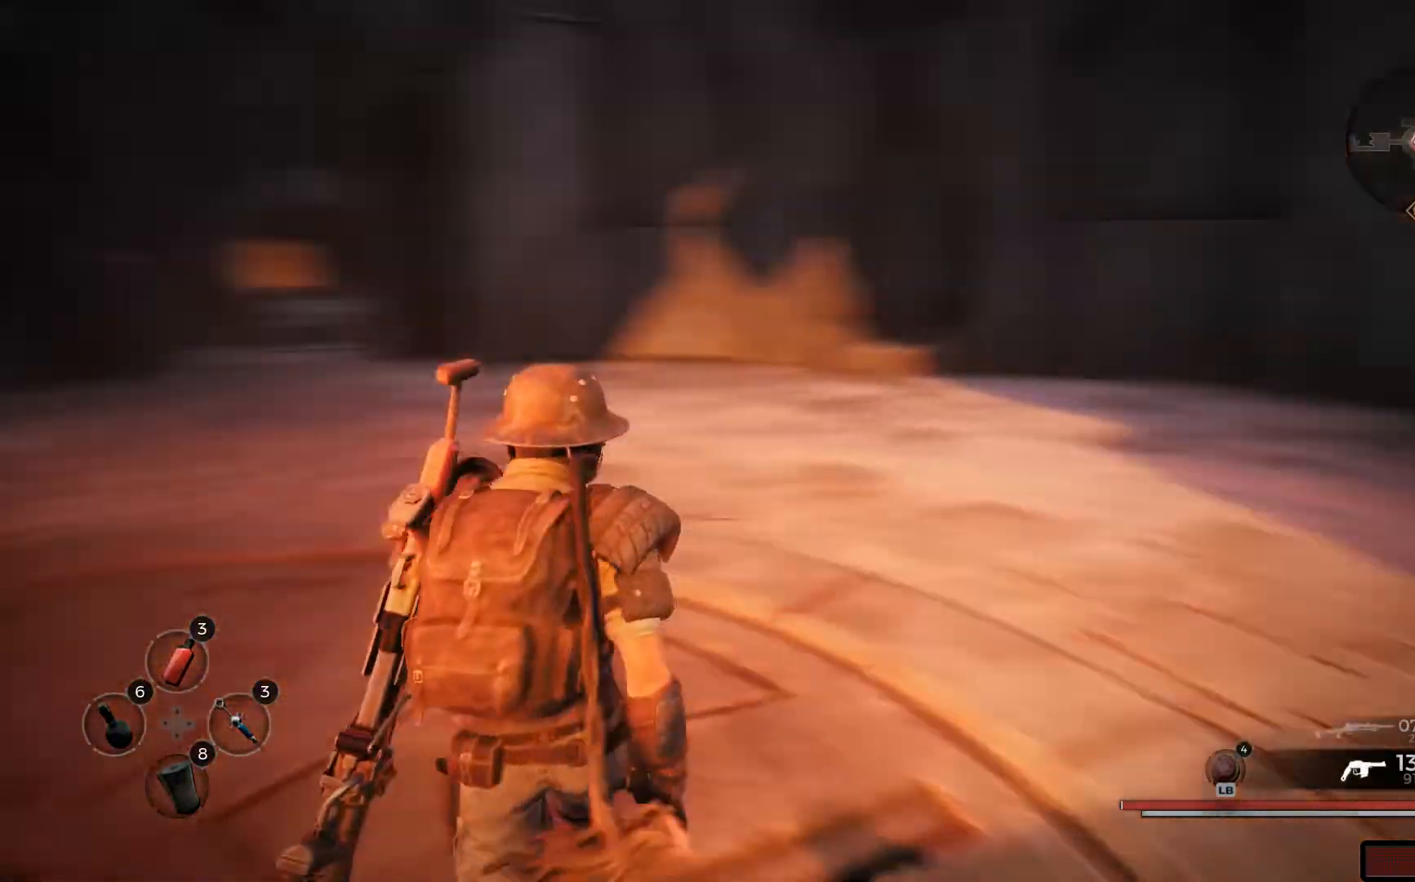
{"buttons": [], "left_stick": "up-left", "right_stick": "center", "events": [[184, "right_stick", "center"], [317, "left_stick", "up-left"]]}
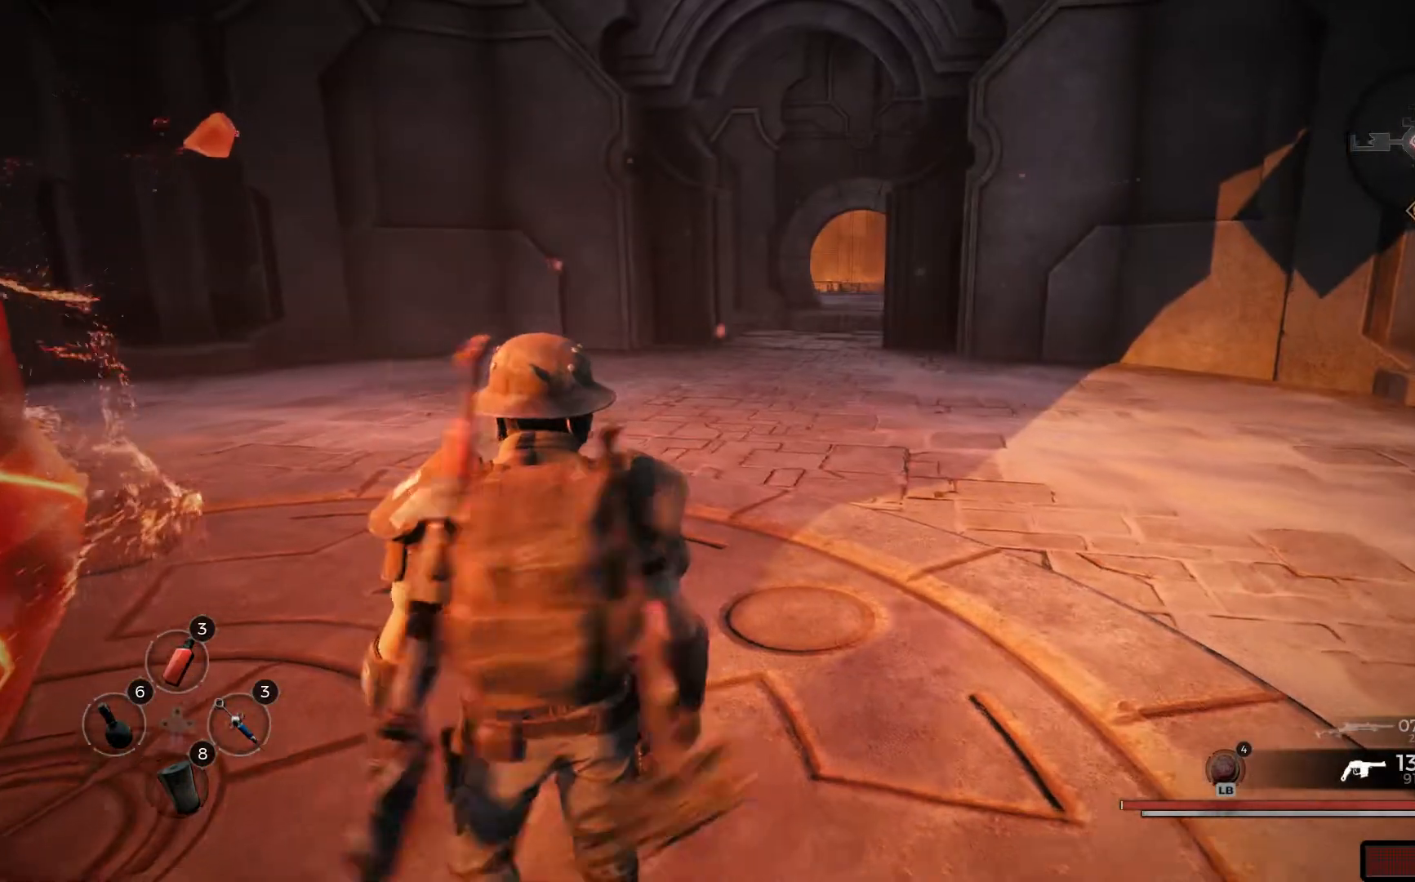
{"buttons": [], "left_stick": "down-right", "right_stick": "left", "events": [[250, "right_stick", "left"], [334, "left_stick", "center"], [384, "left_stick", "down-right"]]}
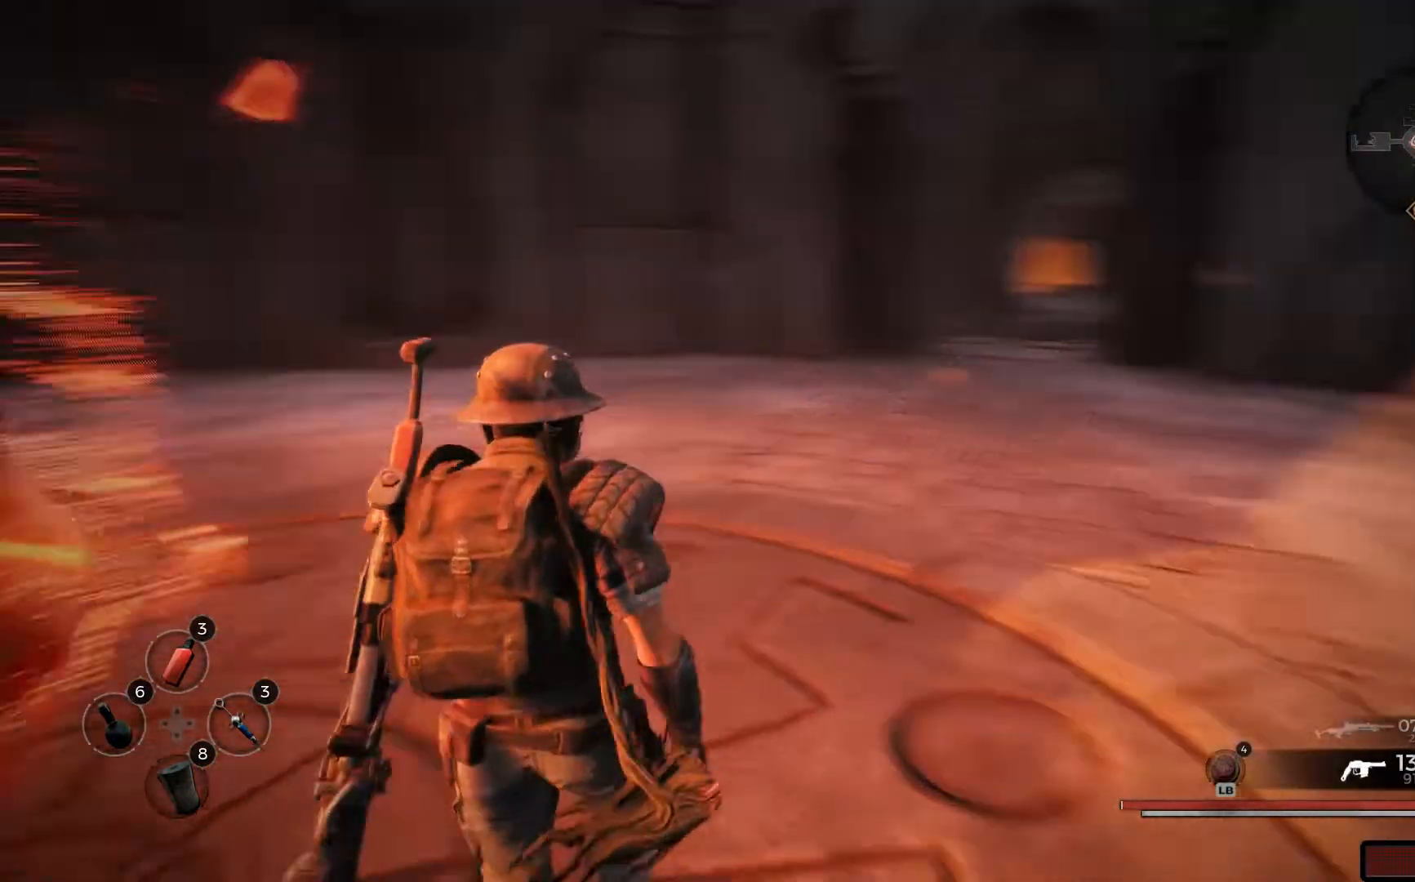
{"buttons": [], "left_stick": "center", "right_stick": "center", "events": [[451, "left_stick", "center"], [451, "right_stick", "center"]]}
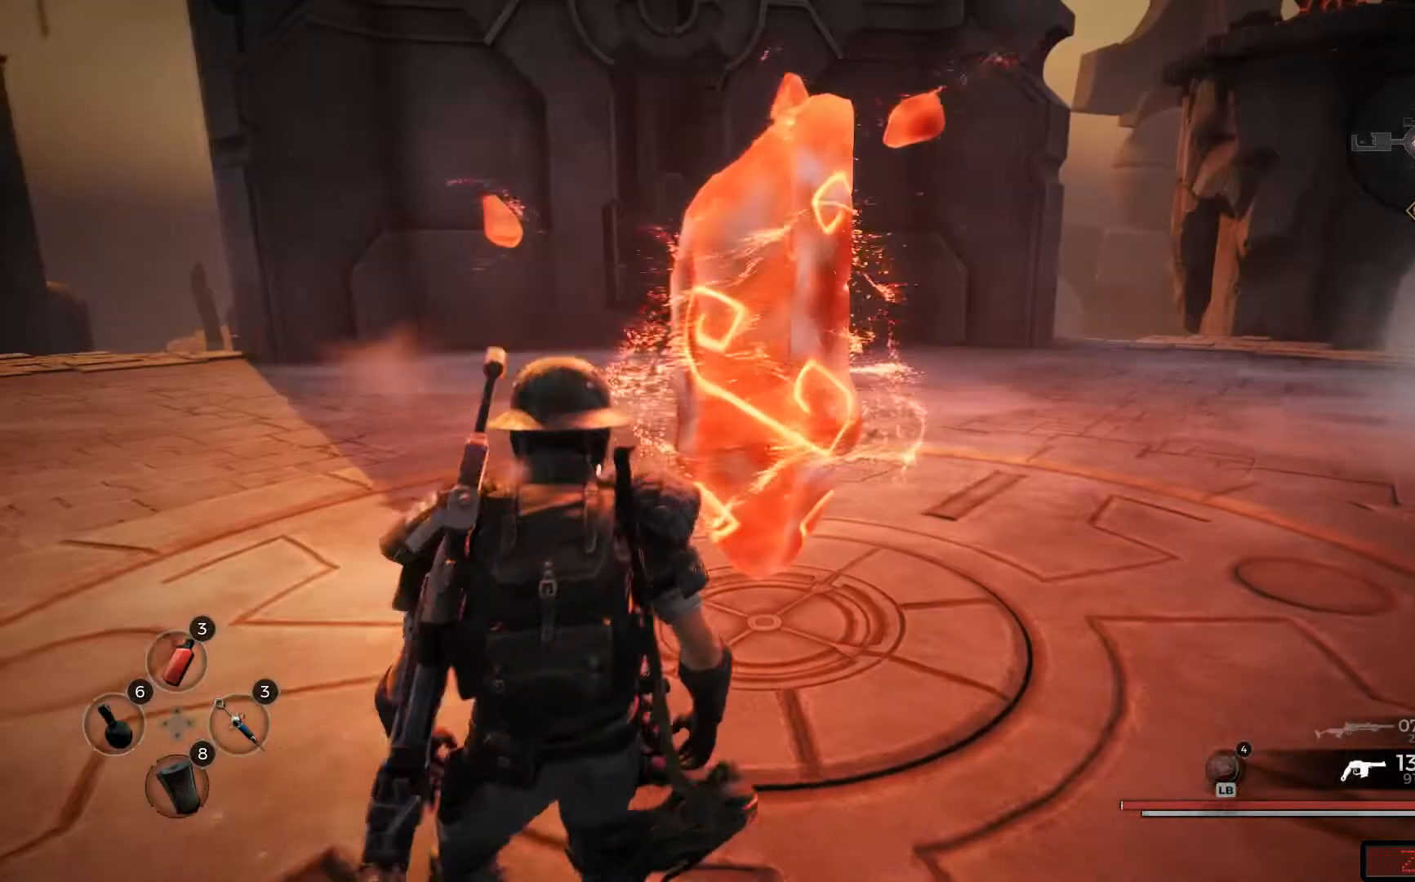
{"buttons": [], "left_stick": "up-left", "right_stick": "center", "events": [[300, "left_stick", "up-left"]]}
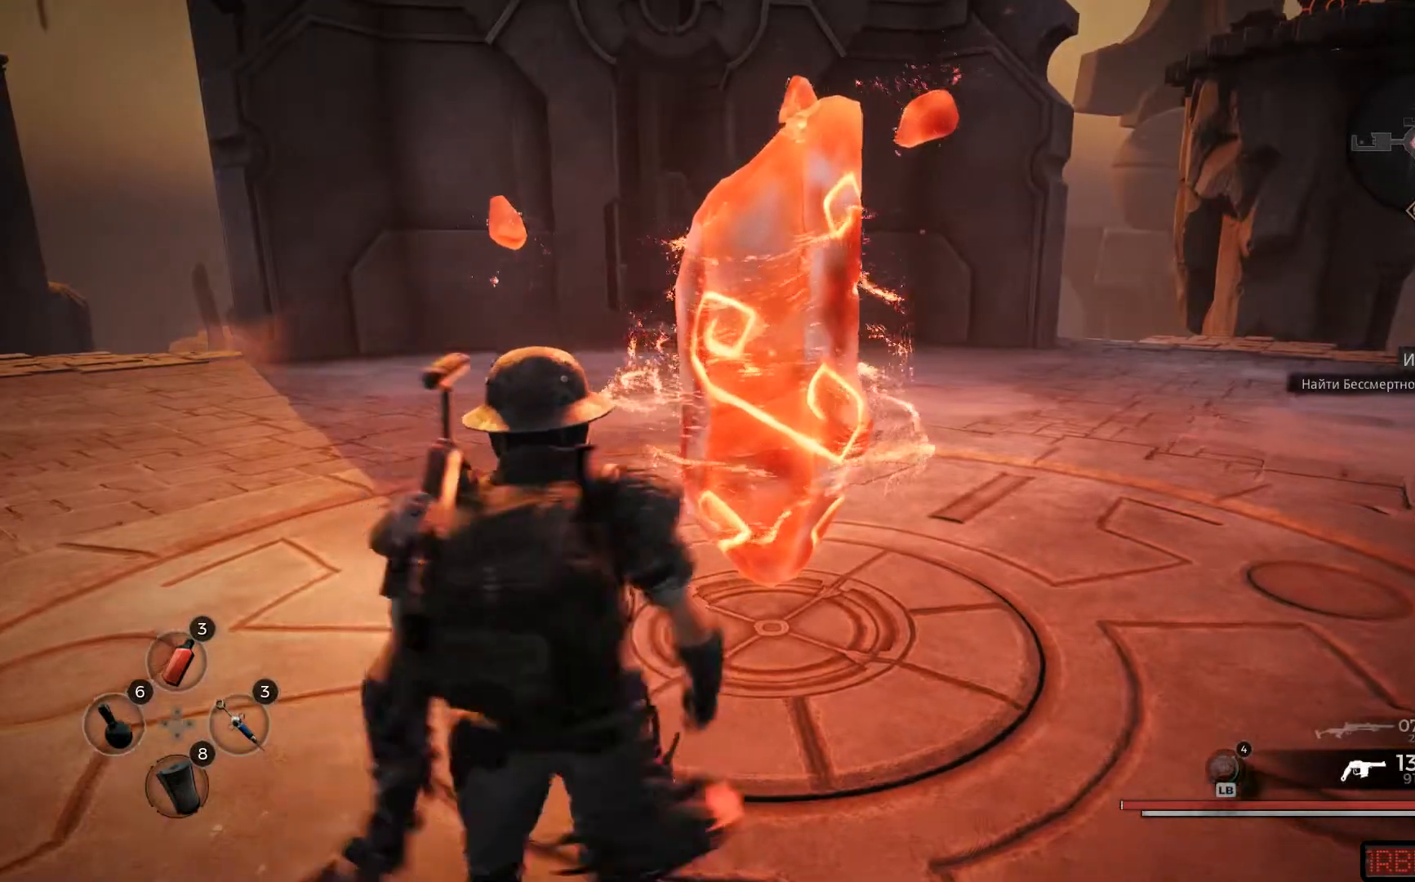
{"buttons": [], "left_stick": "up-left", "right_stick": "center", "events": []}
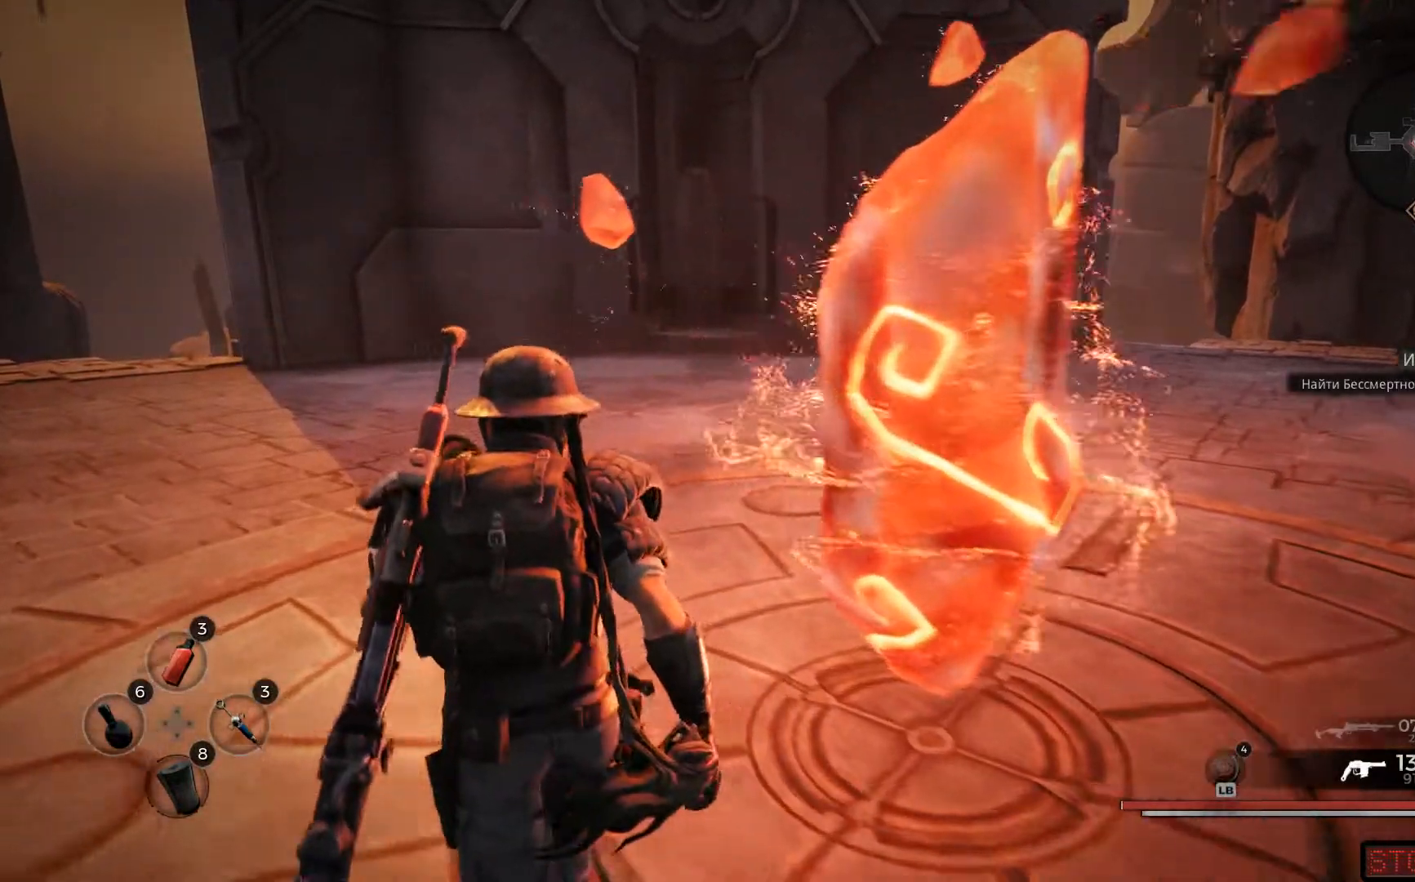
{"buttons": [], "left_stick": "up-left", "right_stick": "center", "events": []}
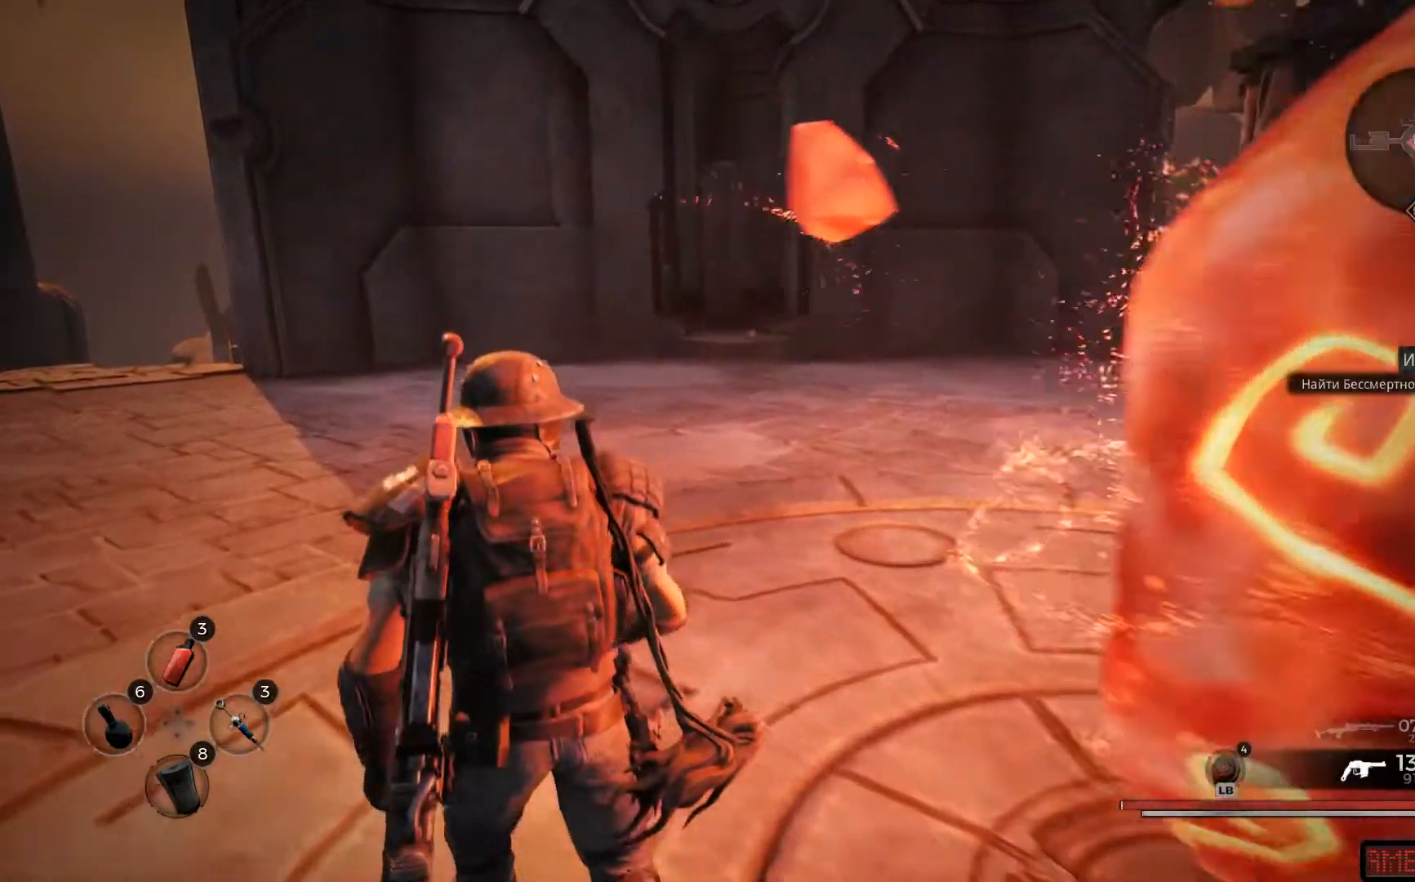
{"buttons": [], "left_stick": "up", "right_stick": "left", "events": [[100, "right_stick", "left"], [234, "left_stick", "center"], [484, "left_stick", "up"]]}
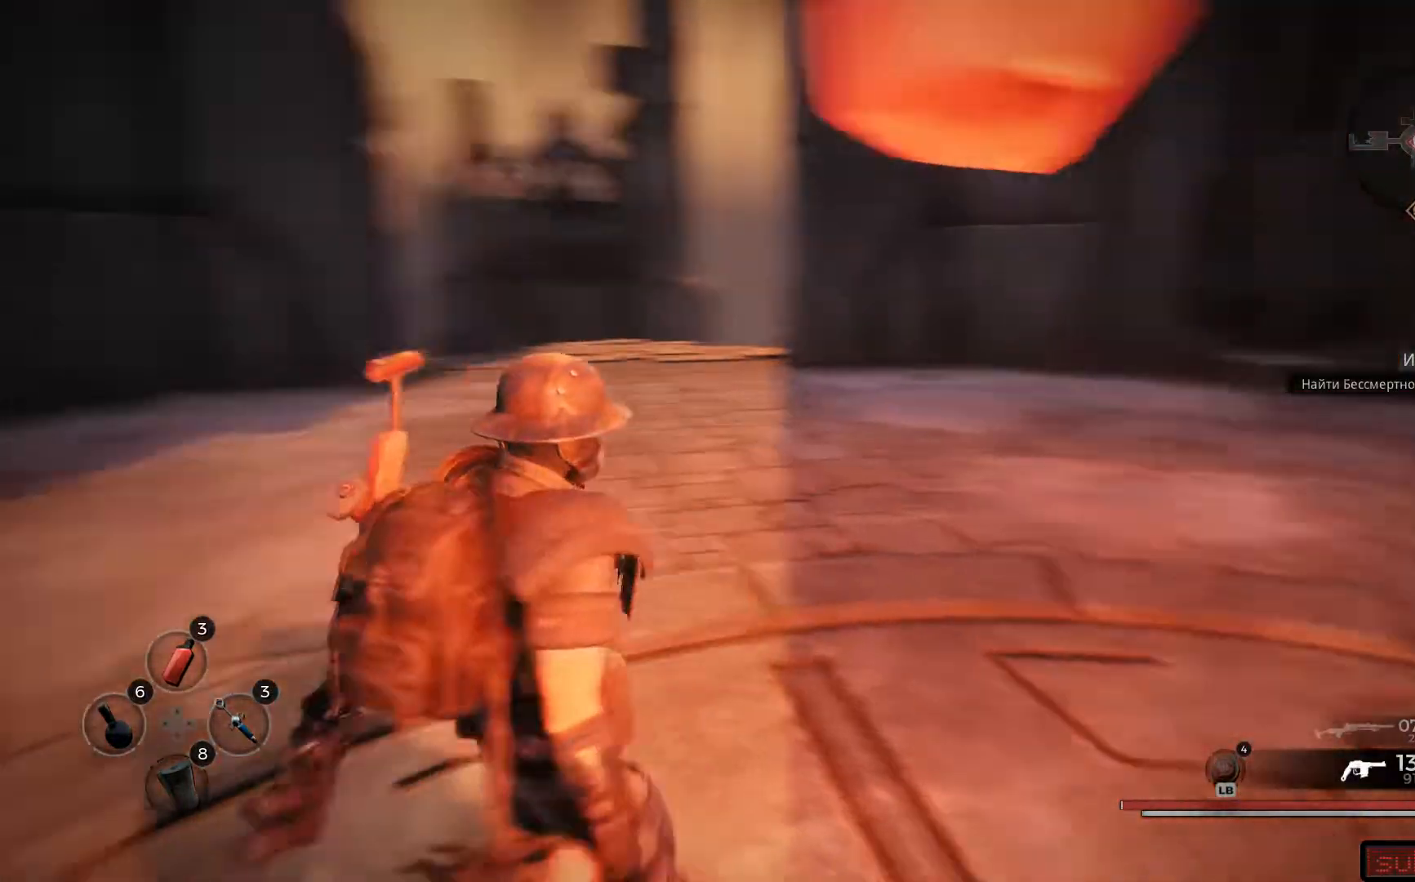
{"buttons": [], "left_stick": "up-left", "right_stick": "center", "events": [[17, "left_stick", "up-left"], [334, "right_stick", "center"]]}
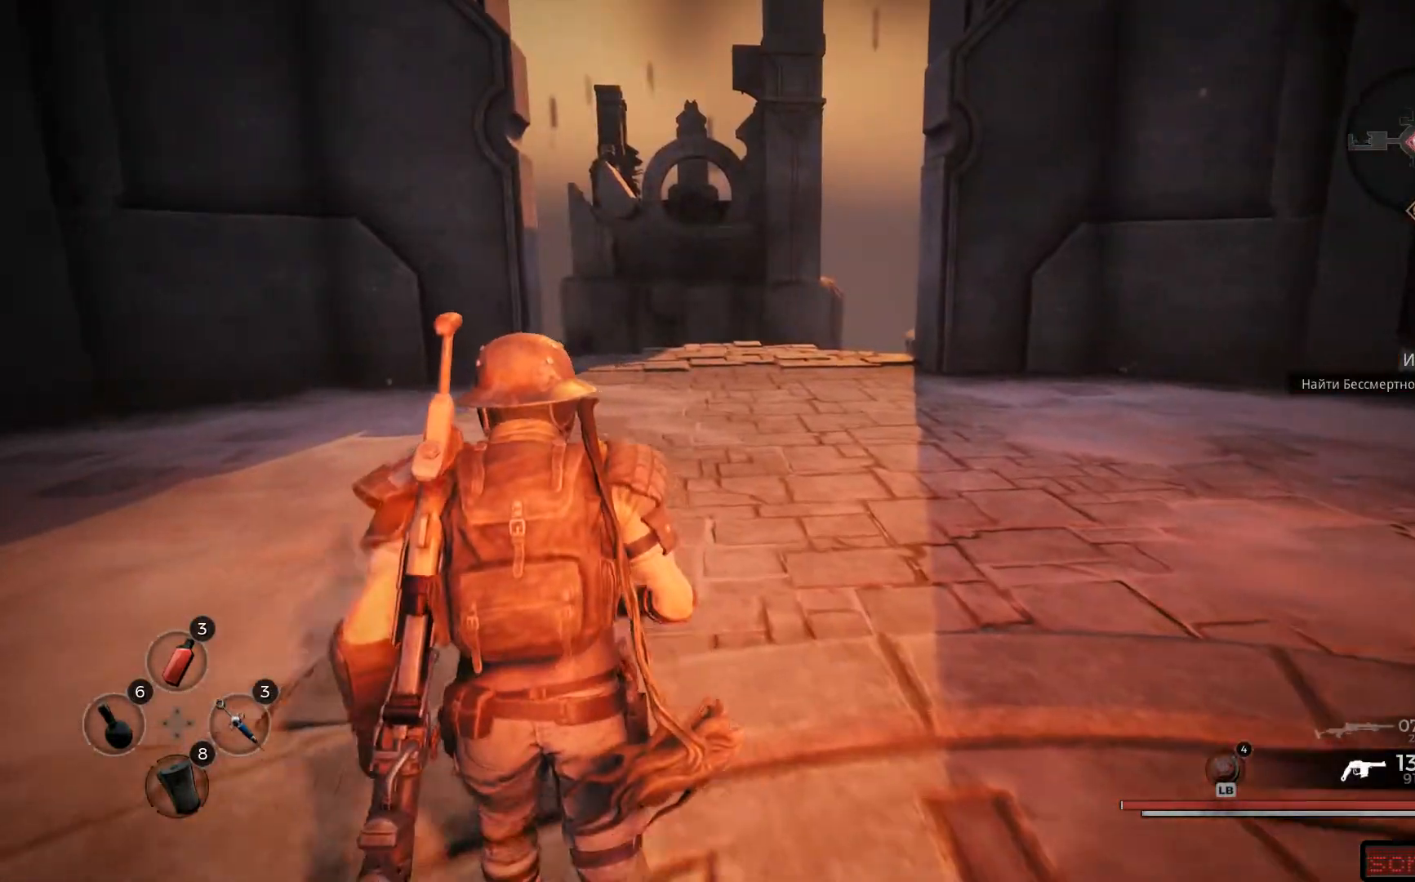
{"buttons": [], "left_stick": "up-left", "right_stick": "left", "events": [[234, "right_stick", "left"]]}
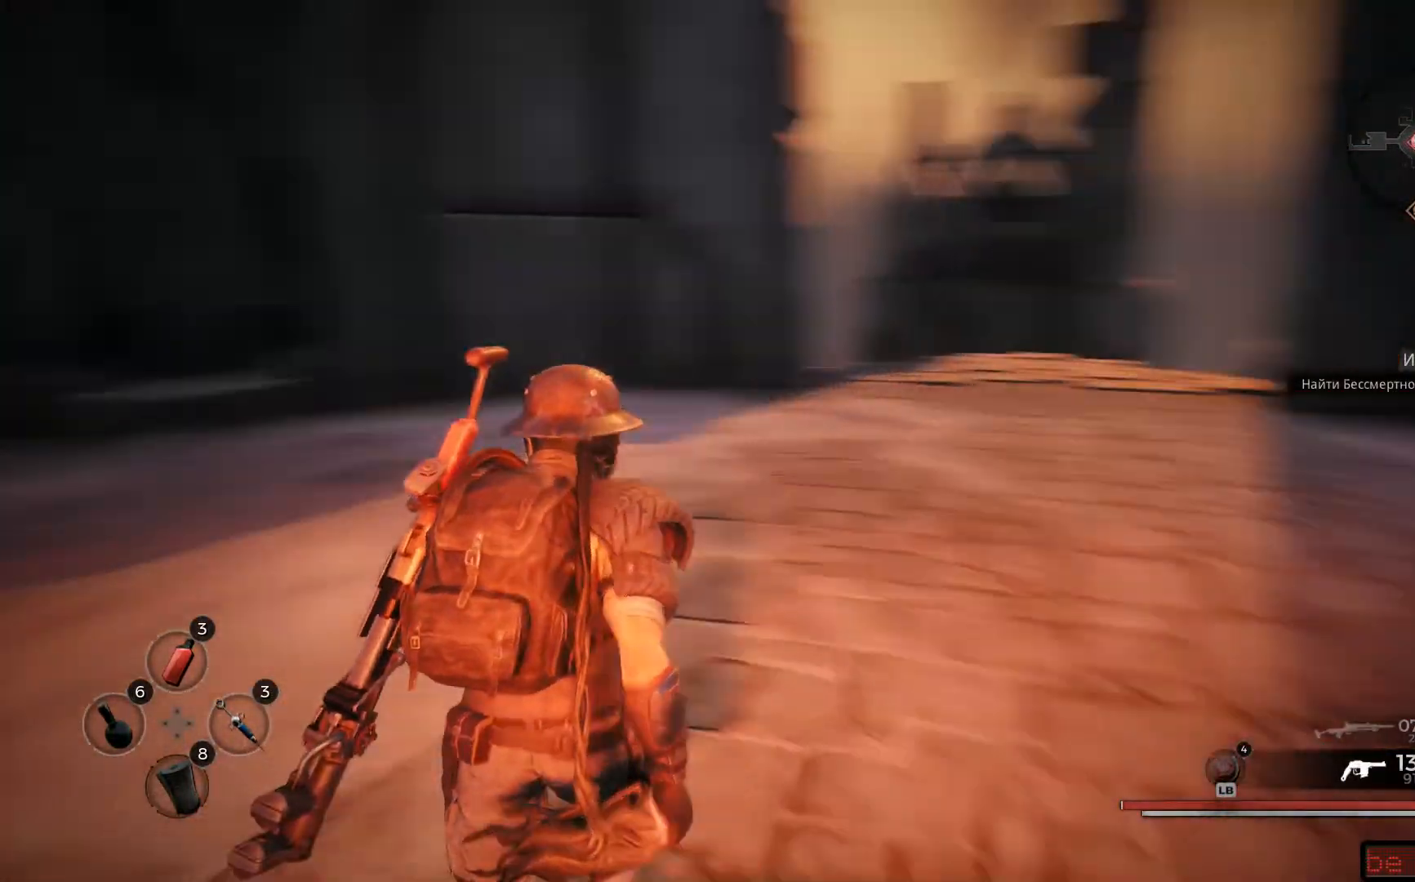
{"buttons": [], "left_stick": "up-left", "right_stick": "left", "events": []}
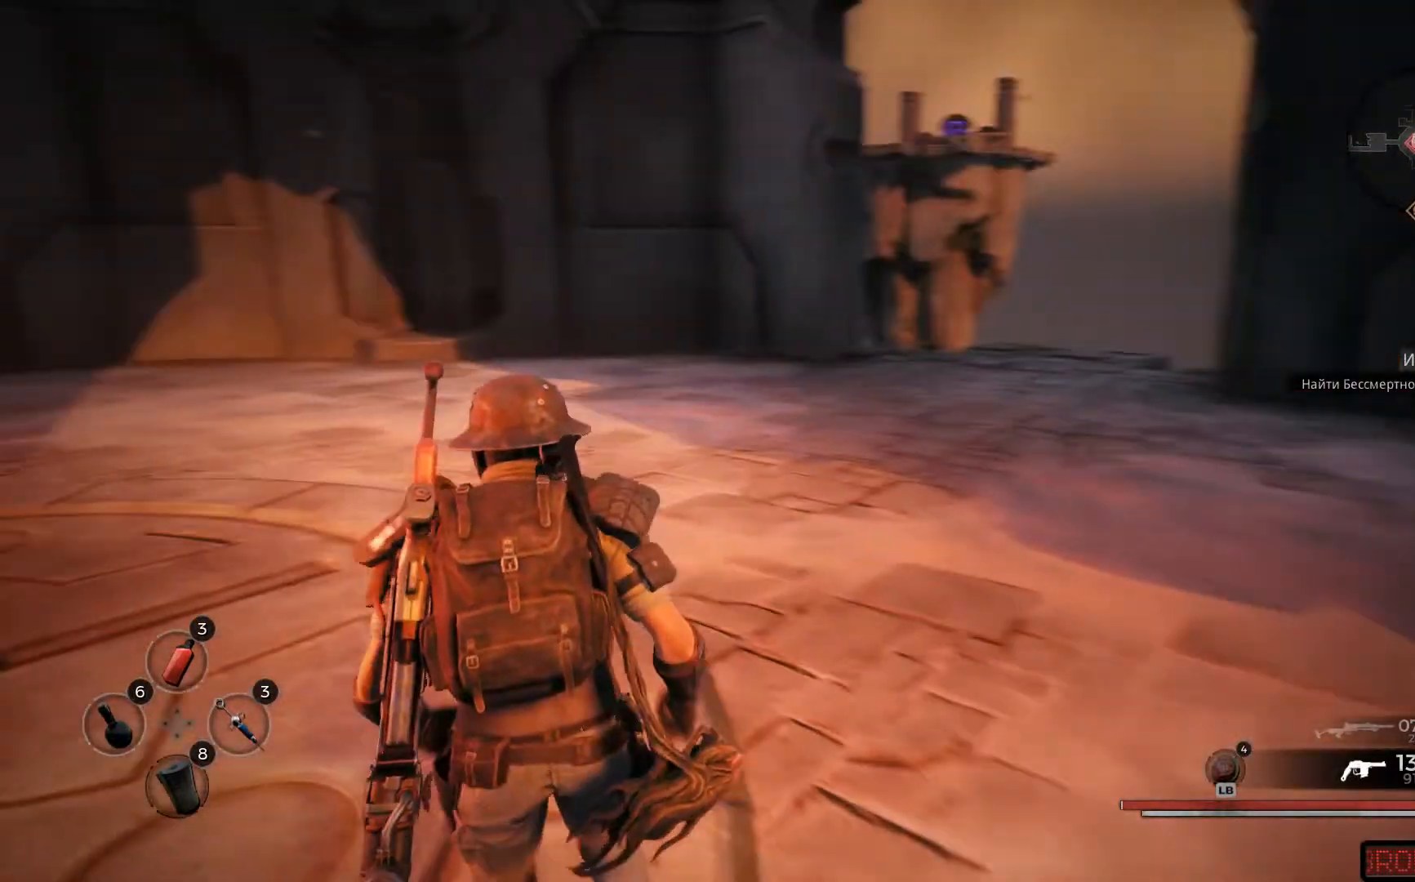
{"buttons": [], "left_stick": "up-left", "right_stick": "center", "events": [[34, "right_stick", "center"]]}